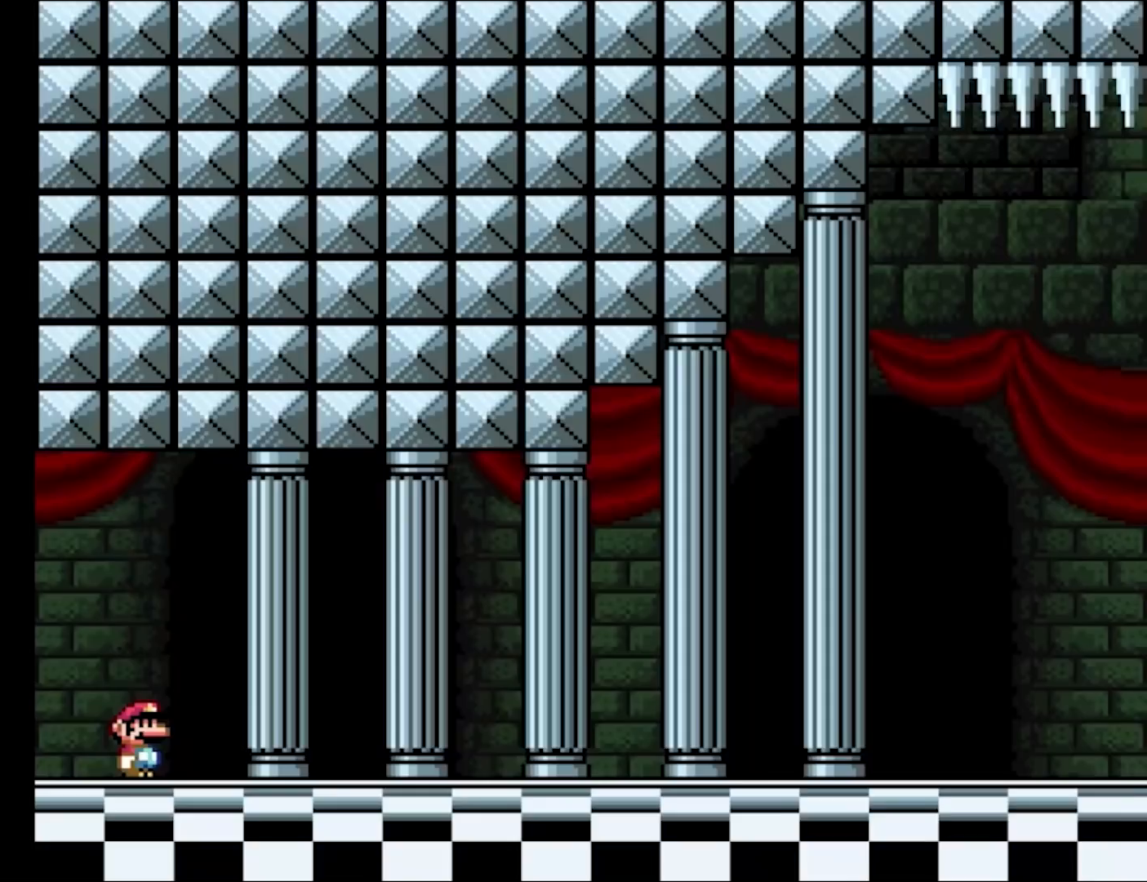
Gameplay with a controller (Nintendo layout); each line is a JSON object with the inputs held at the frame after it. "events" lists button and stick changes between this image and that frame as [ms after this image, input, new state], when the widget could be followed in between. Not read: L3 R3.
{"buttons": [], "events": []}
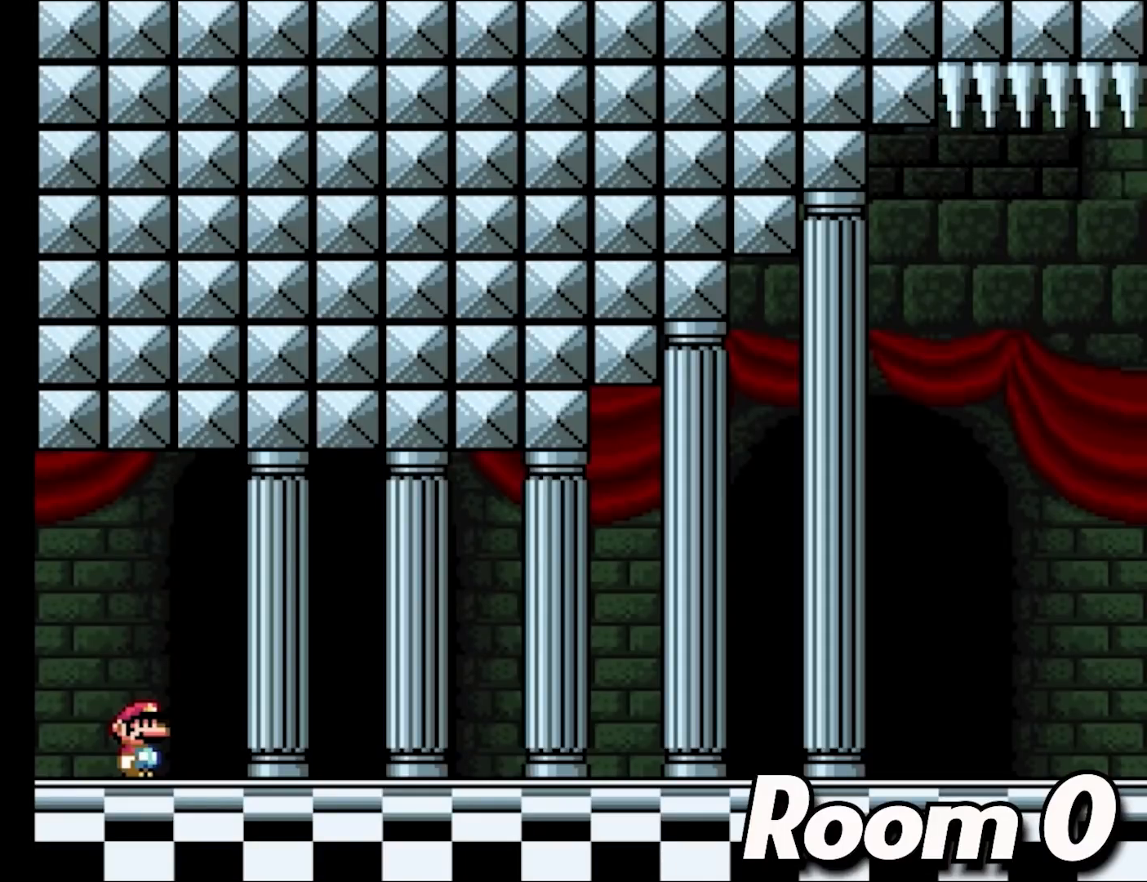
{"buttons": [], "events": []}
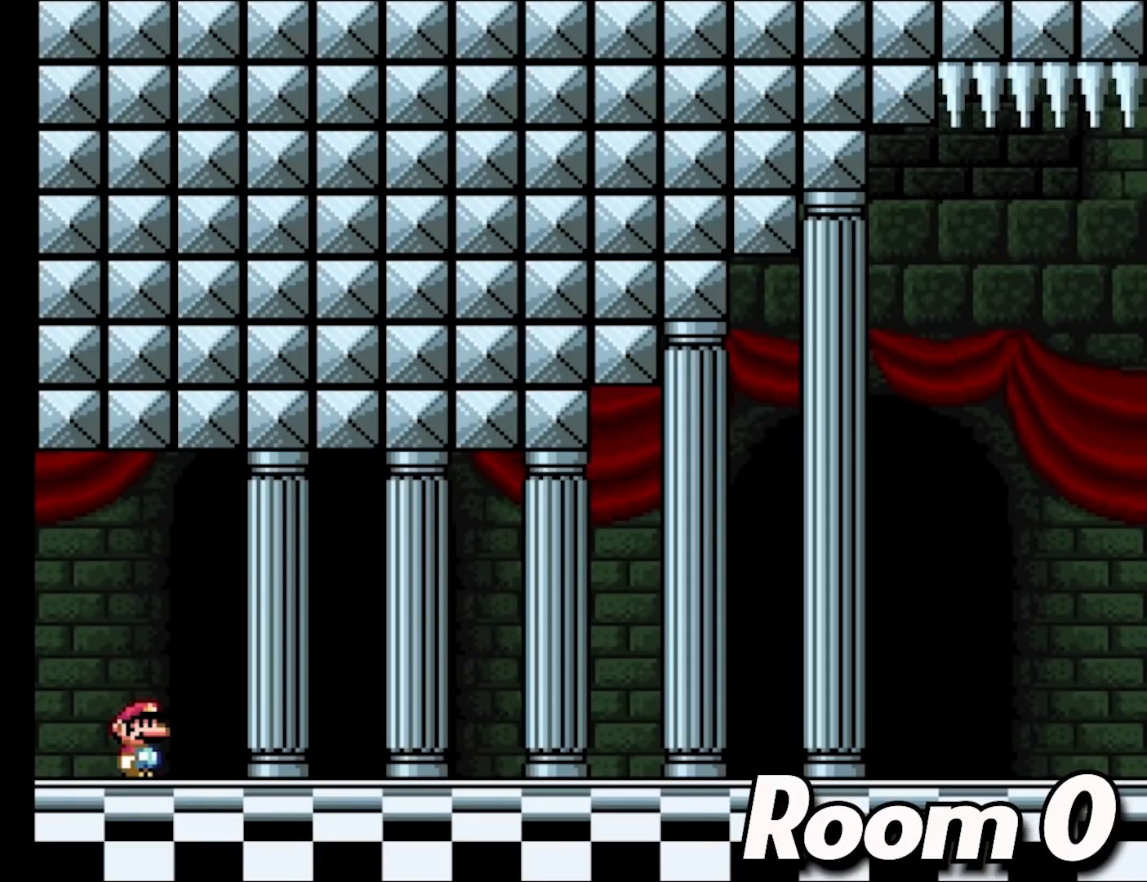
{"buttons": [], "events": []}
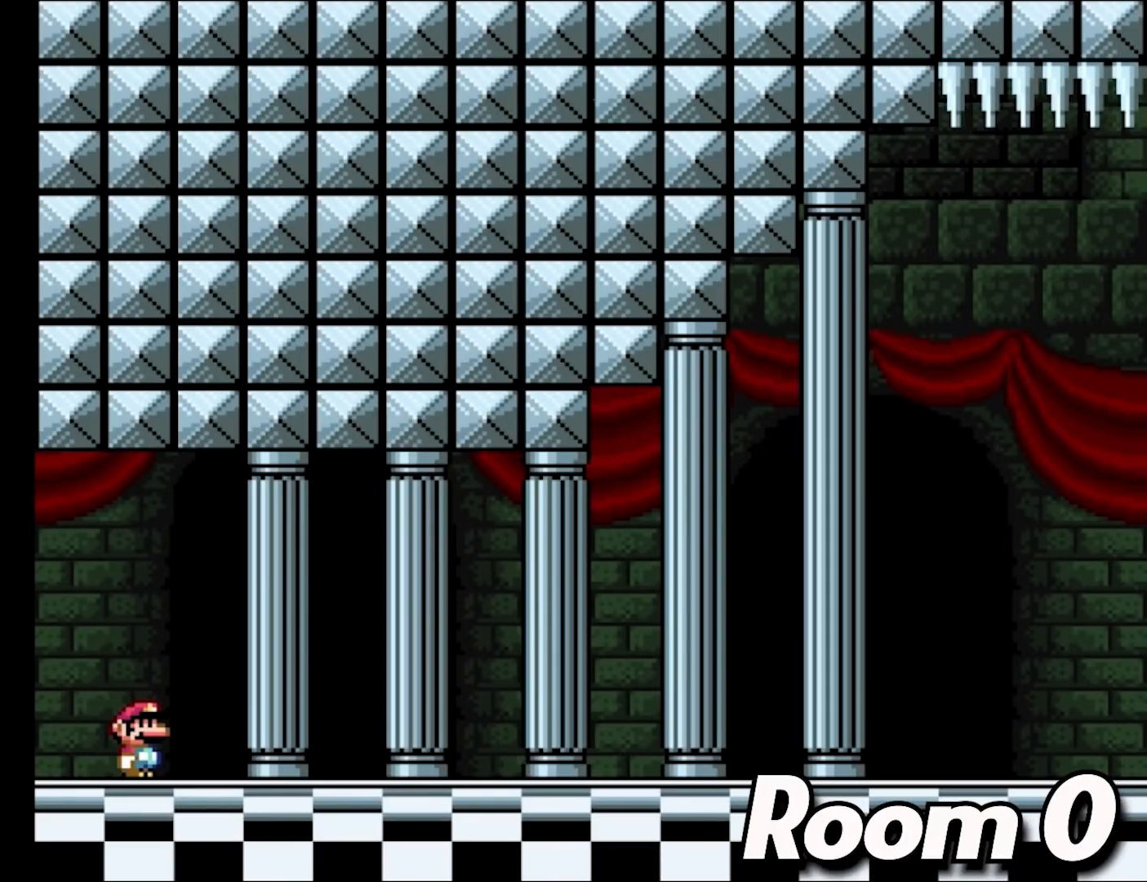
{"buttons": [], "events": []}
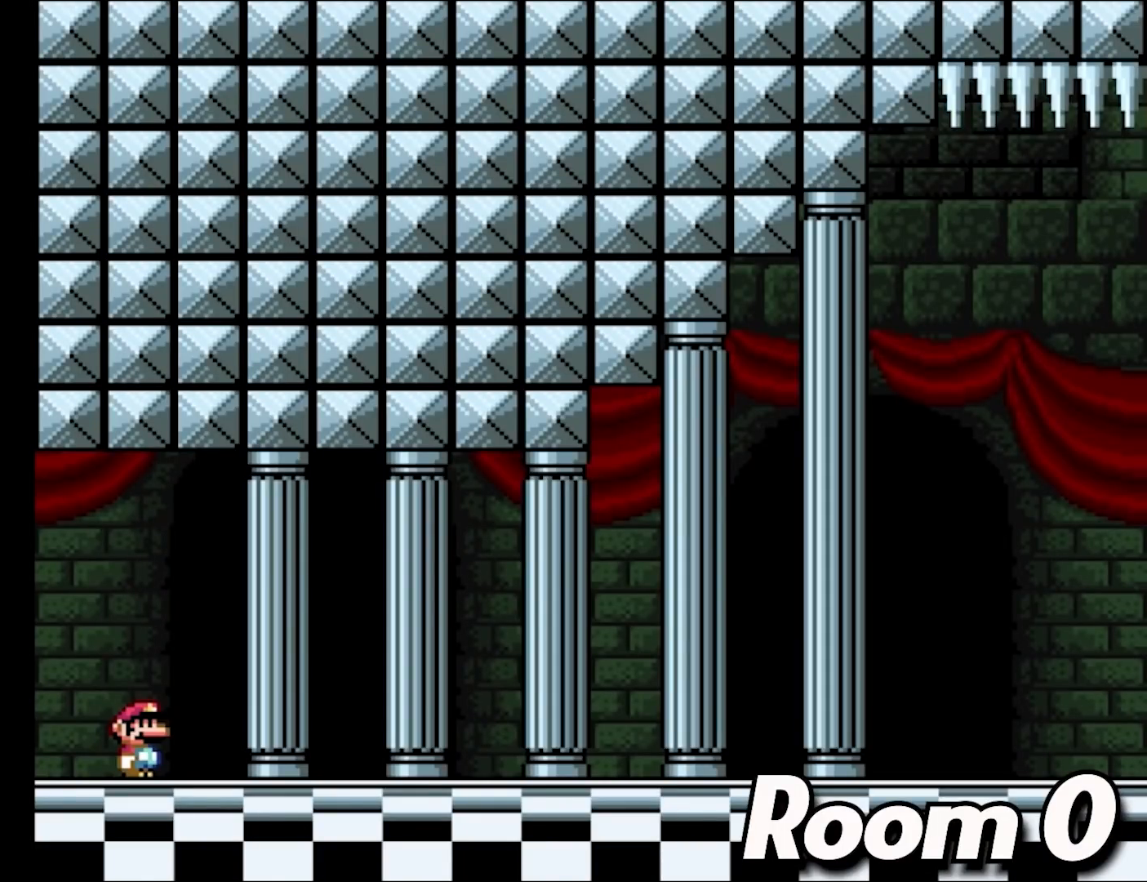
{"buttons": [], "events": []}
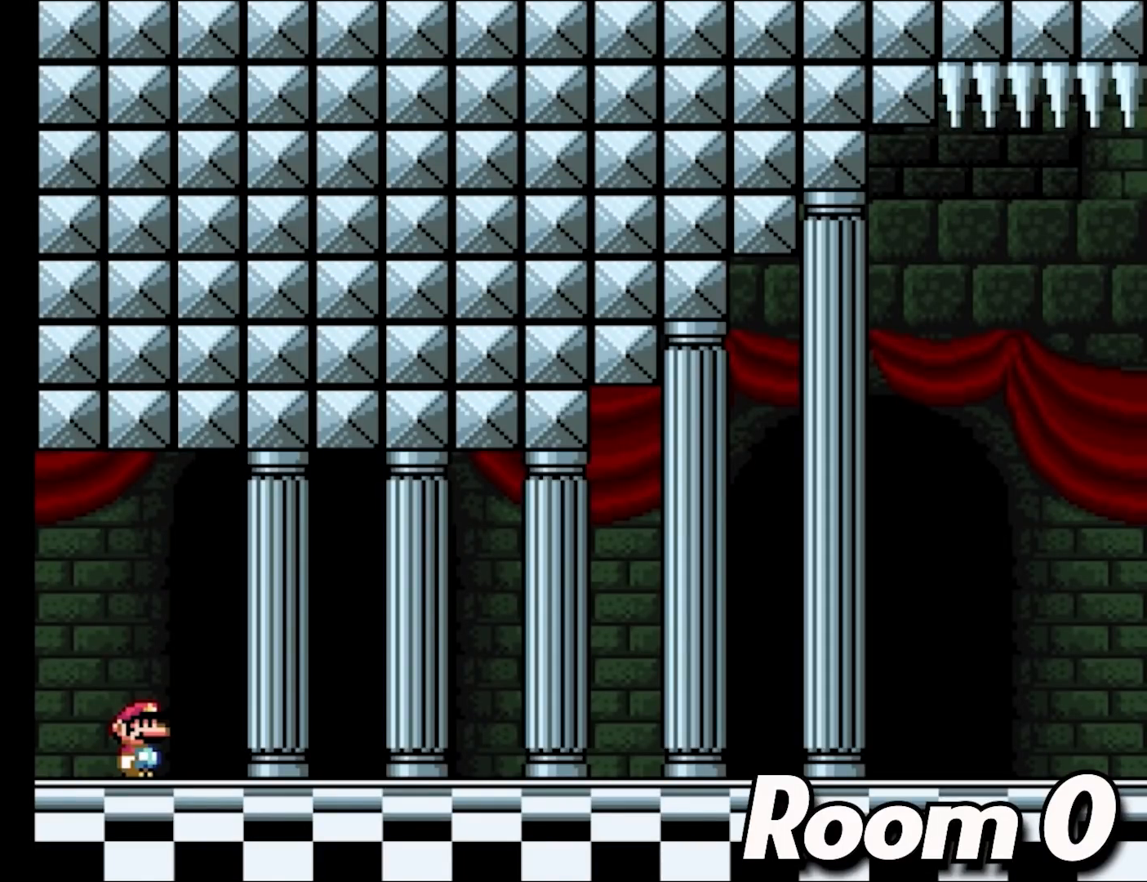
{"buttons": [], "events": []}
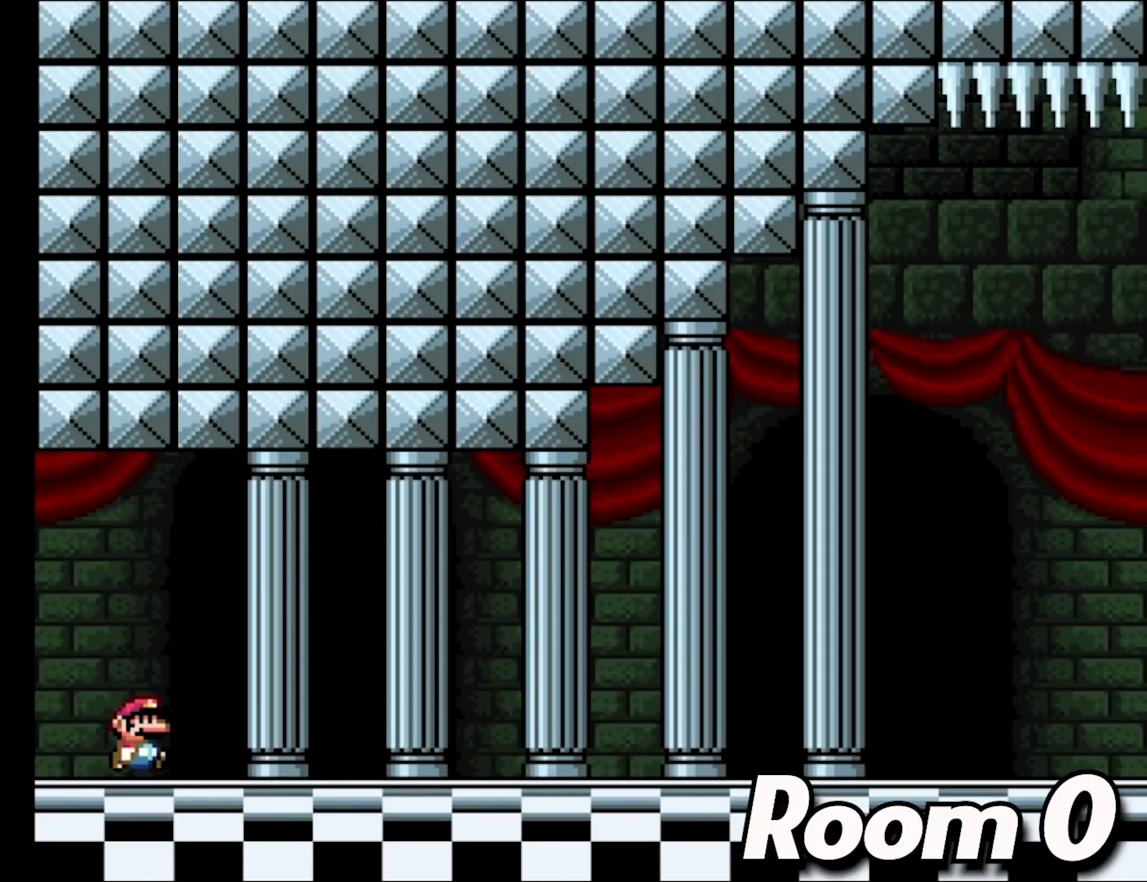
{"buttons": ["Y", "DPAD_RIGHT"], "events": [[17, "DPAD_RIGHT", "down"], [17, "Y", "down"]]}
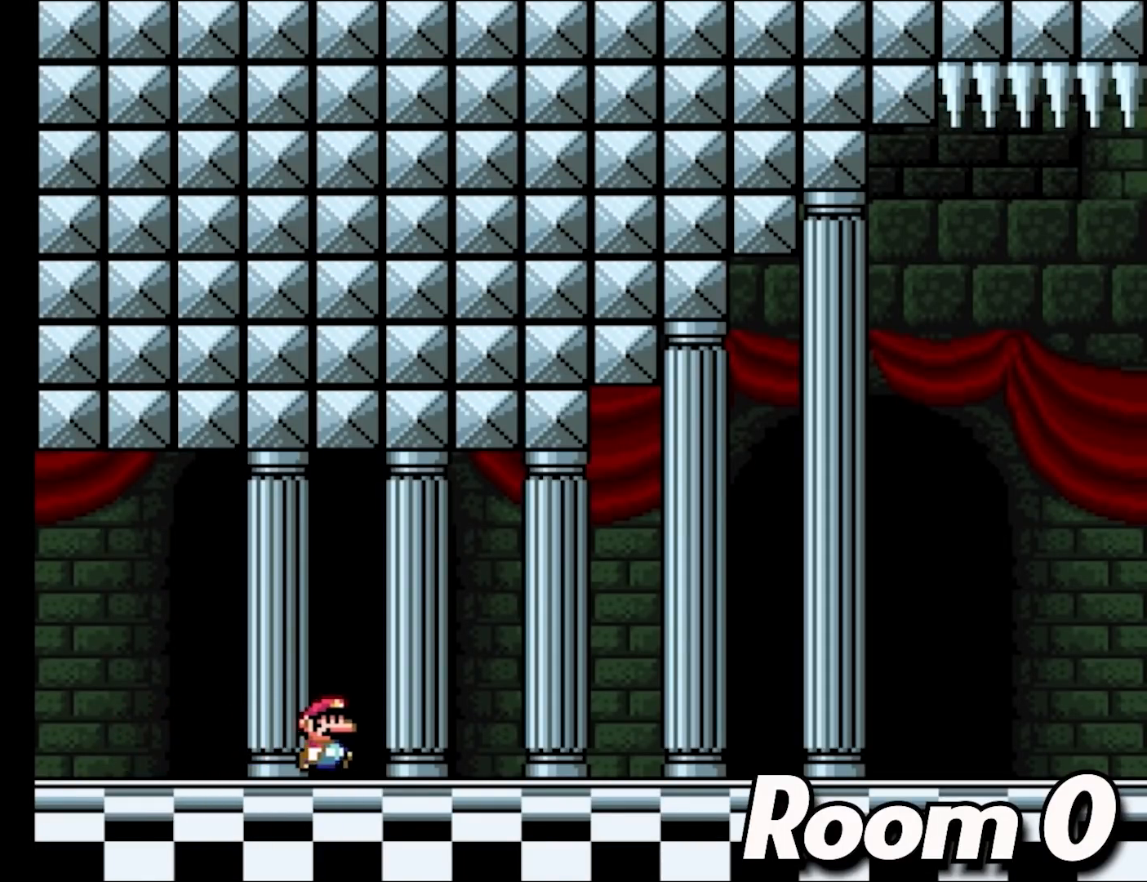
{"buttons": ["Y", "DPAD_RIGHT"], "events": []}
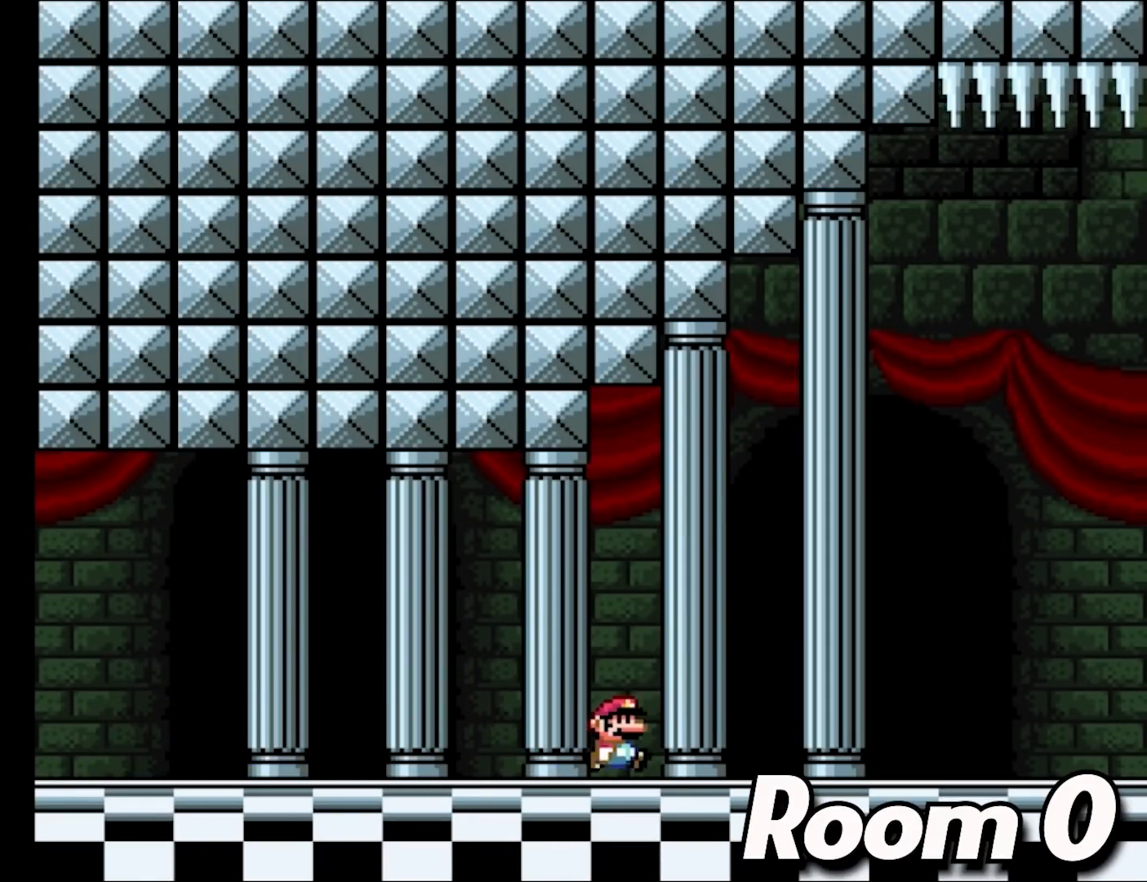
{"buttons": ["Y", "DPAD_RIGHT"], "events": []}
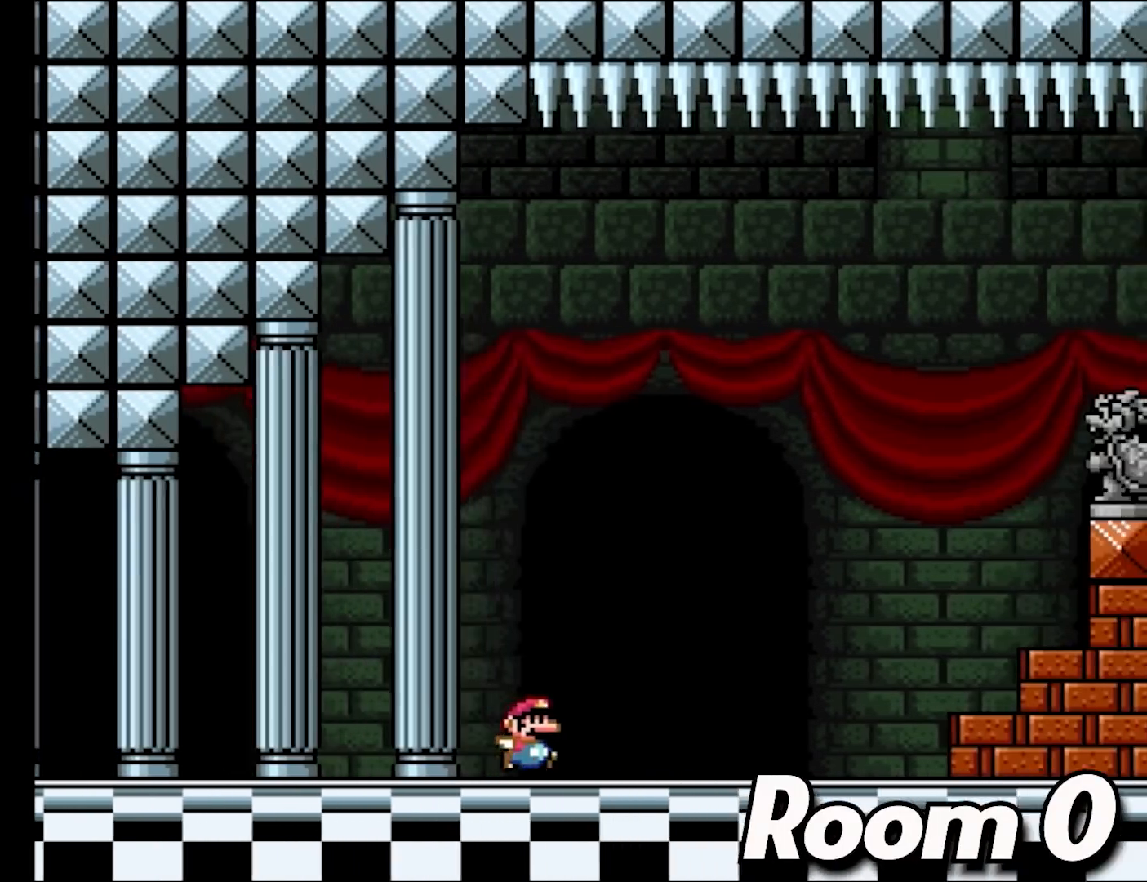
{"buttons": ["B", "Y", "DPAD_RIGHT"], "events": [[233, "B", "down"]]}
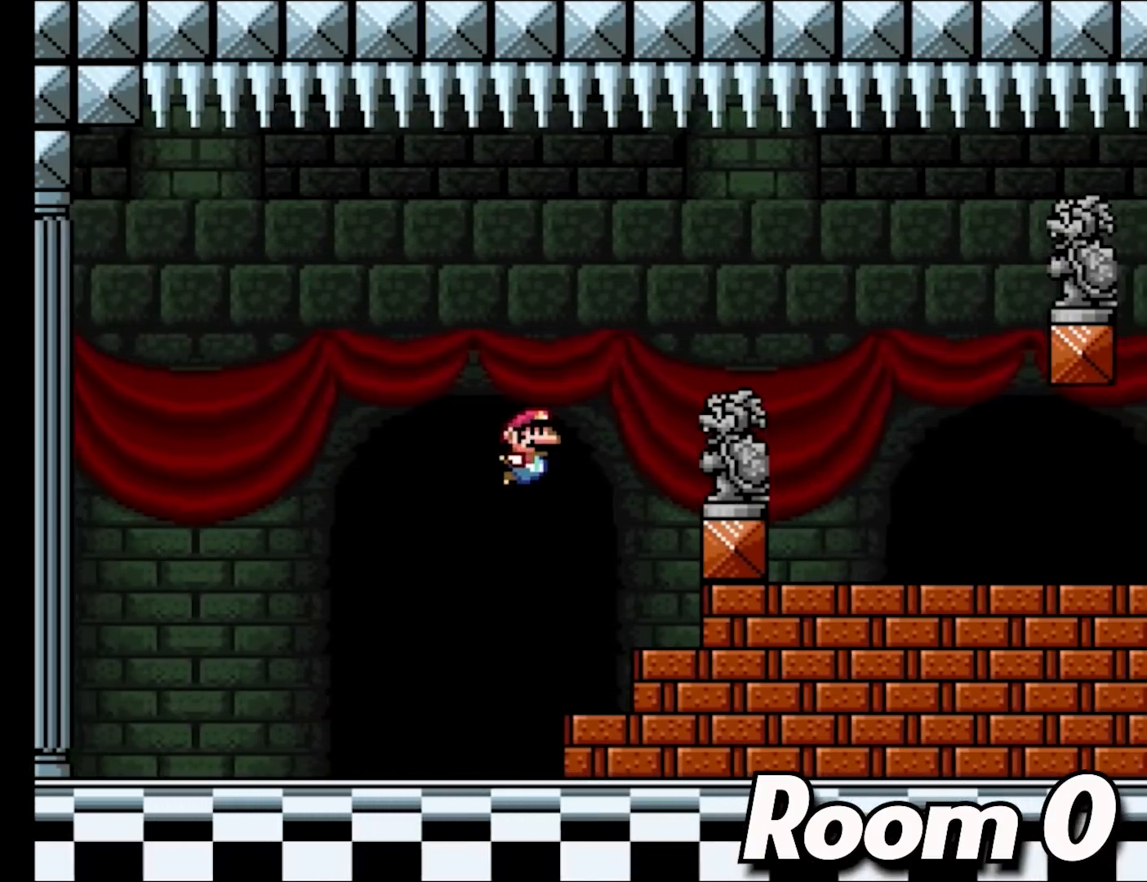
{"buttons": ["Y", "DPAD_RIGHT"], "events": [[133, "B", "up"]]}
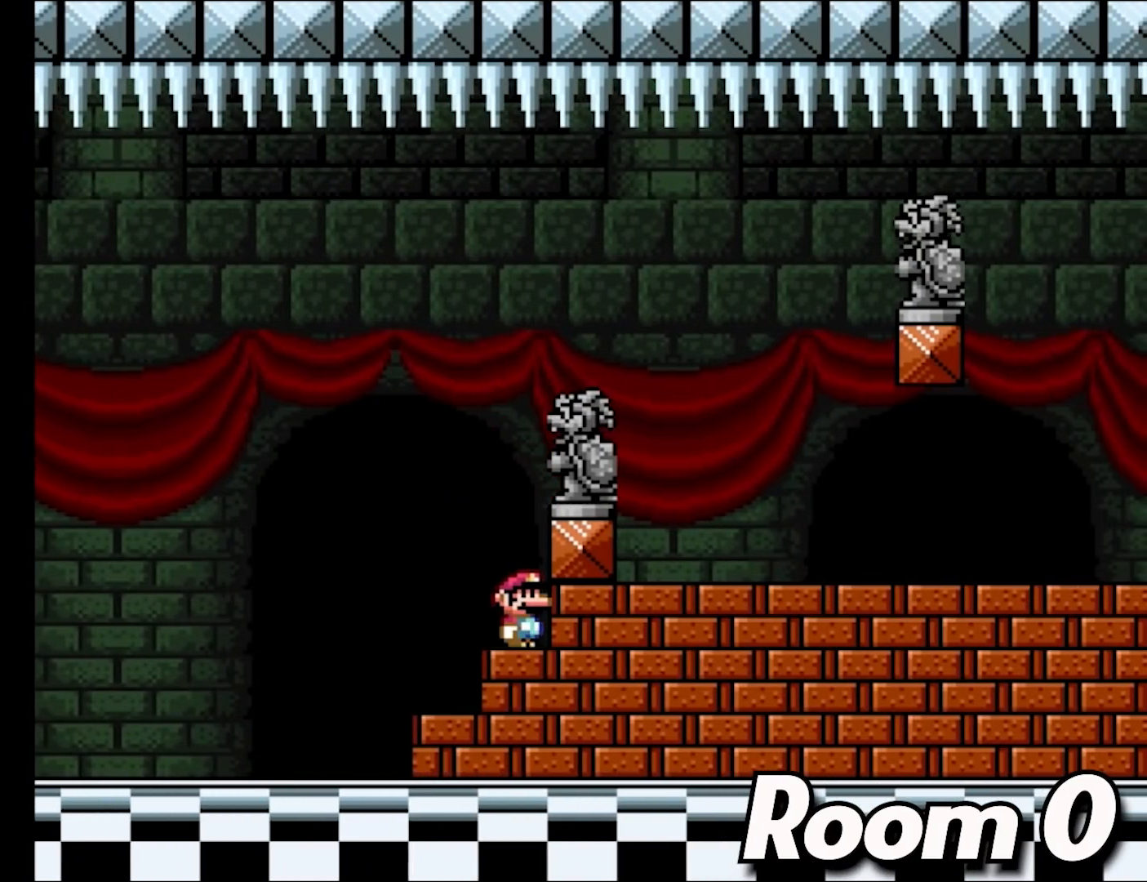
{"buttons": ["B", "Y", "DPAD_LEFT"], "events": [[250, "DPAD_RIGHT", "up"], [300, "DPAD_UP", "down"], [317, "DPAD_LEFT", "down"], [317, "DPAD_UP", "up"], [467, "B", "down"]]}
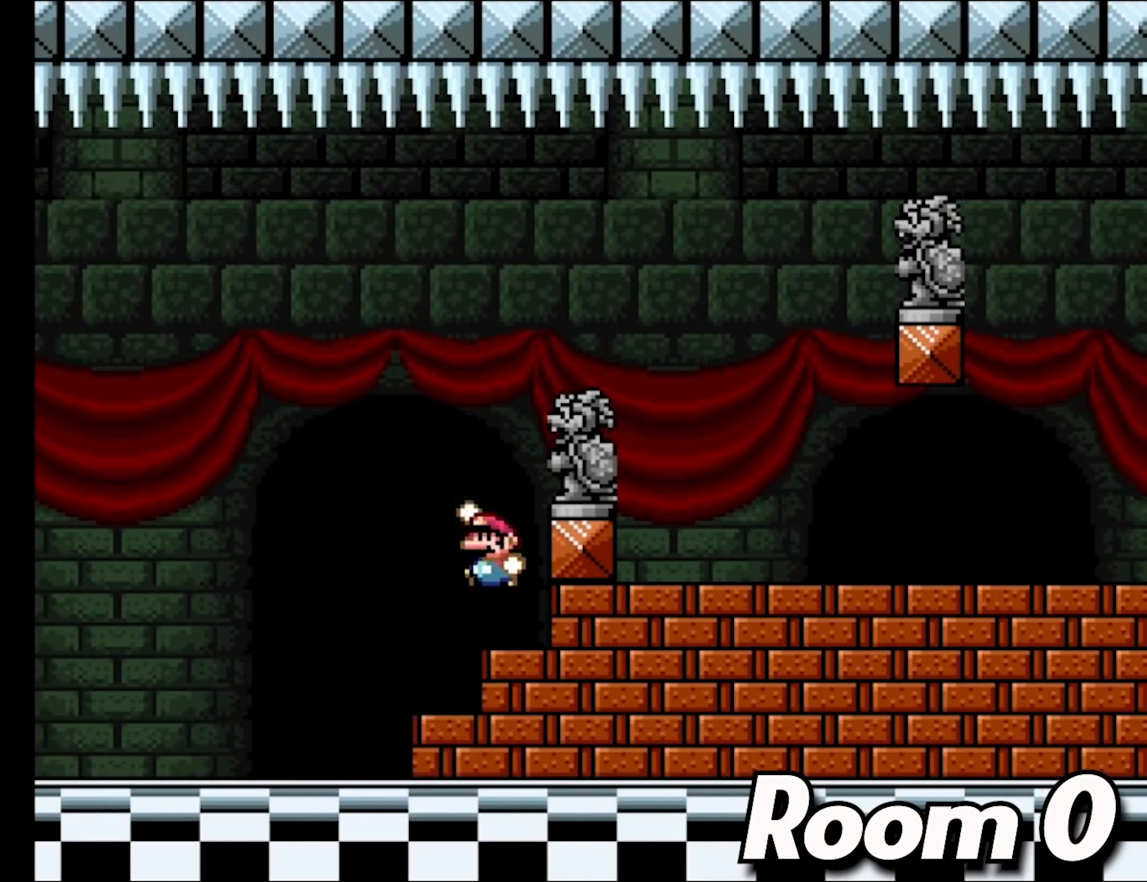
{"buttons": ["B", "Y", "DPAD_RIGHT"], "events": [[17, "DPAD_LEFT", "up"], [17, "DPAD_UP", "down"], [33, "DPAD_RIGHT", "down"], [33, "DPAD_UP", "up"]]}
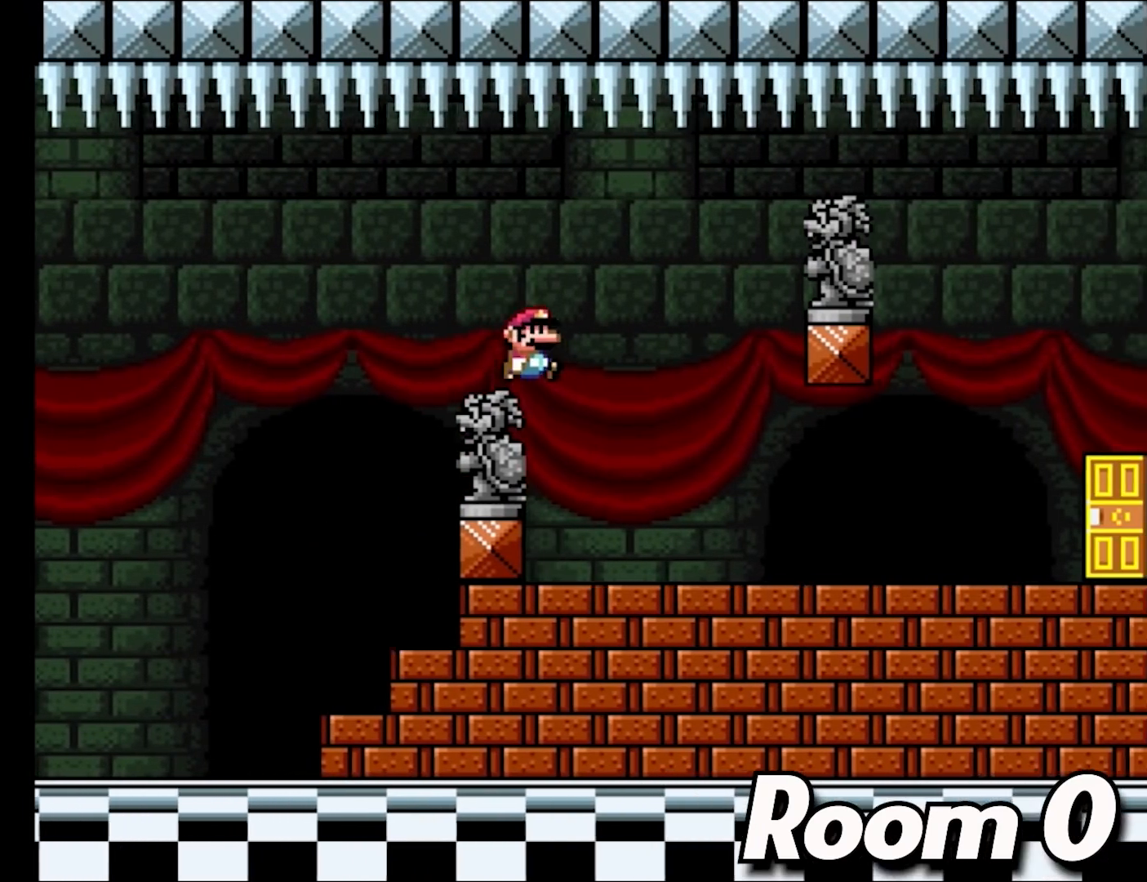
{"buttons": ["Y", "DPAD_RIGHT"], "events": [[333, "B", "up"]]}
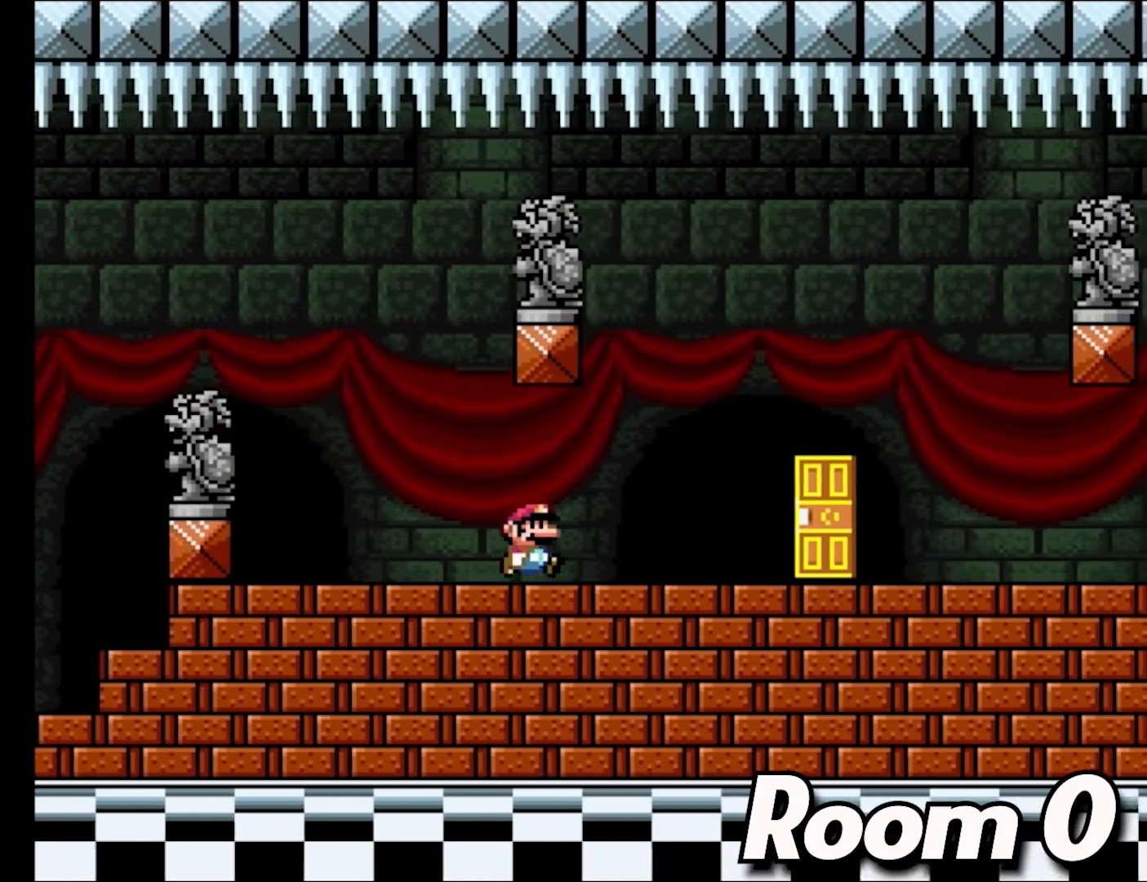
{"buttons": ["Y", "DPAD_RIGHT"], "events": []}
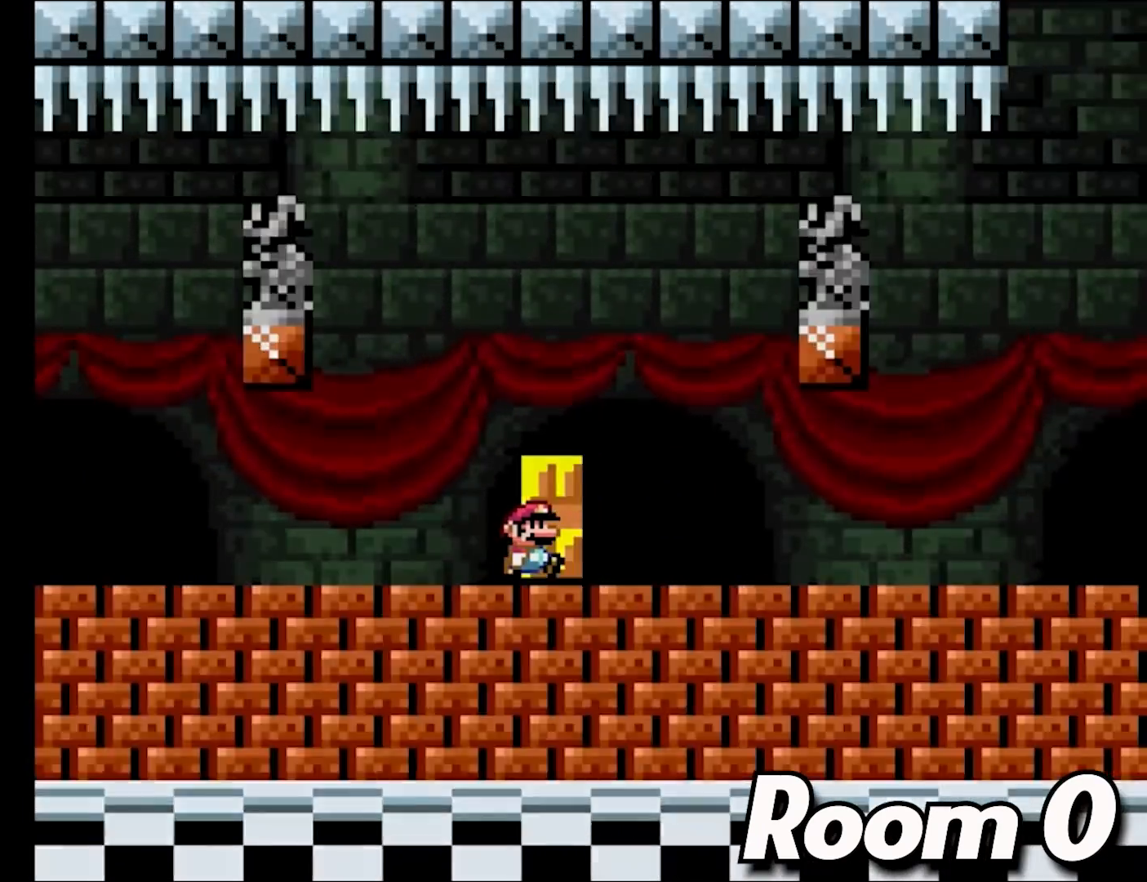
{"buttons": [], "events": [[17, "DPAD_RIGHT", "up"], [17, "DPAD_UP", "down"], [150, "DPAD_UP", "up"], [167, "Y", "up"]]}
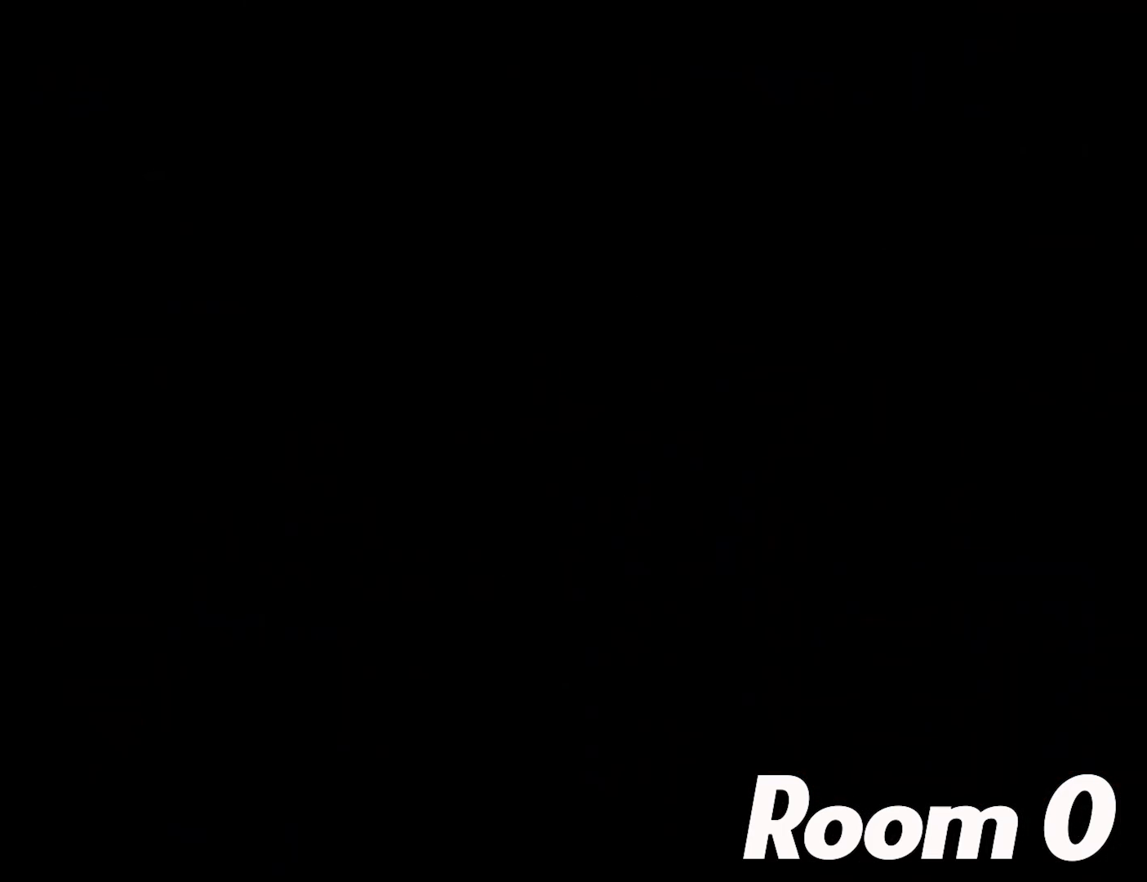
{"buttons": [], "events": []}
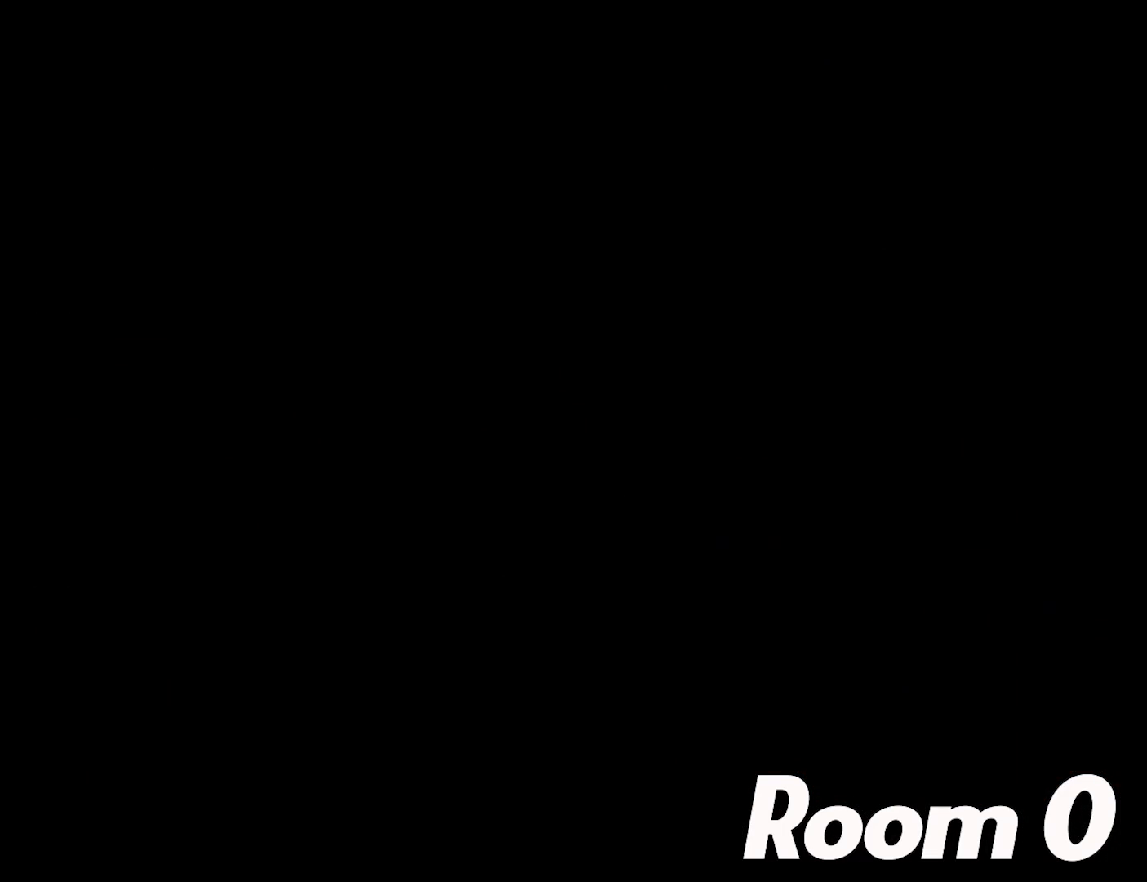
{"buttons": [], "events": []}
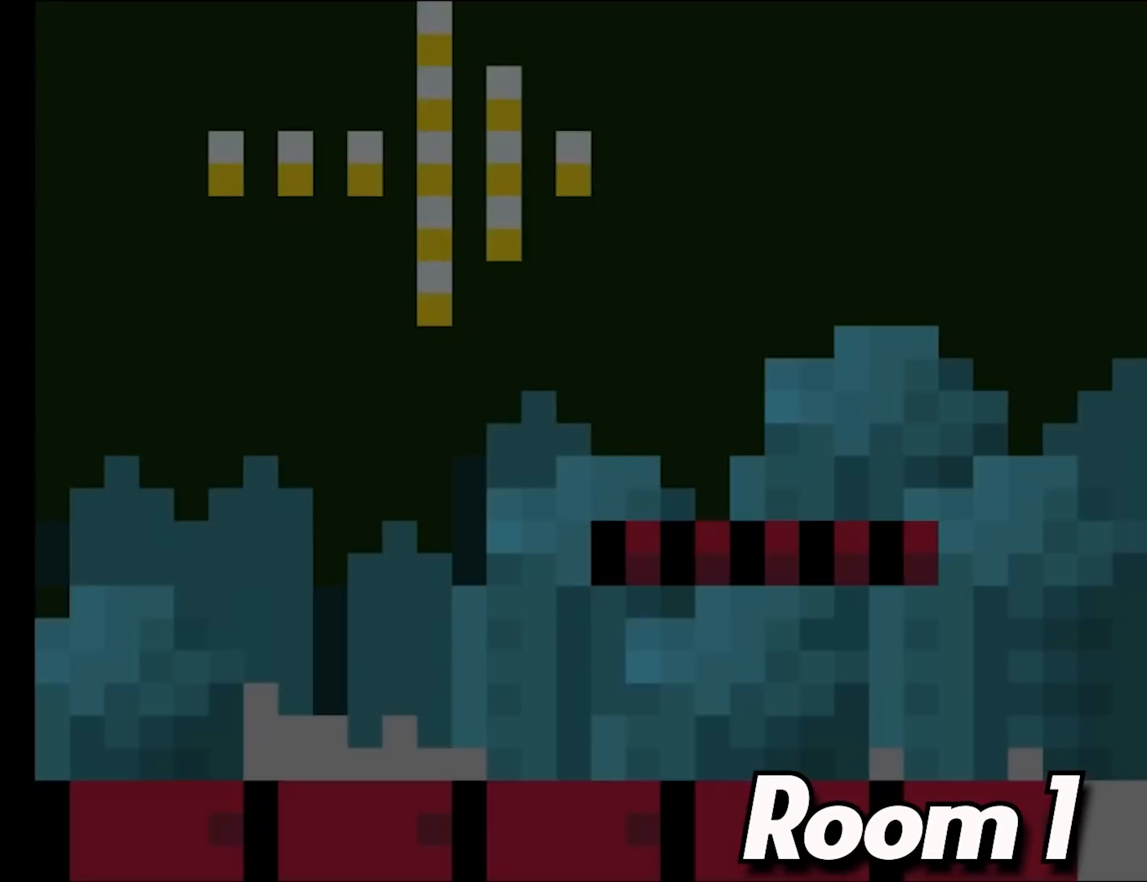
{"buttons": ["Y"], "events": [[383, "Y", "down"]]}
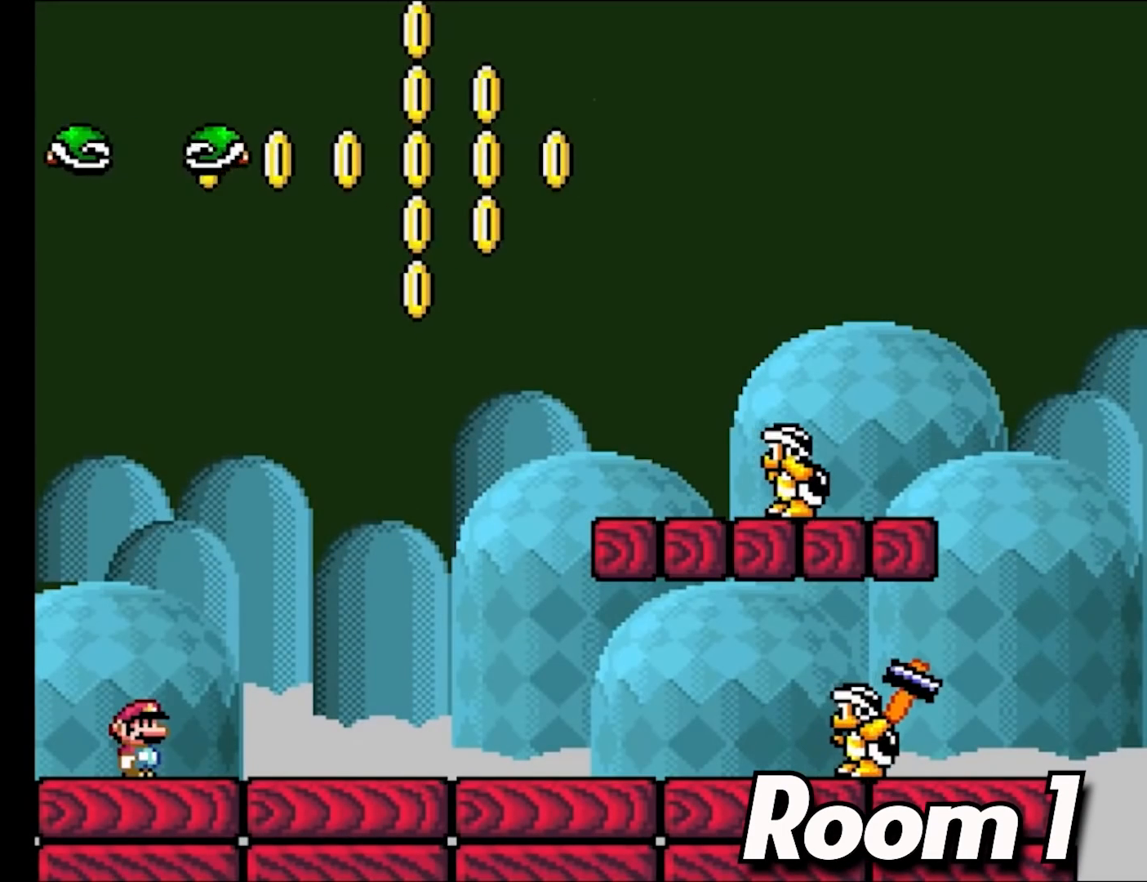
{"buttons": ["Y", "DPAD_RIGHT"], "events": [[117, "DPAD_RIGHT", "down"]]}
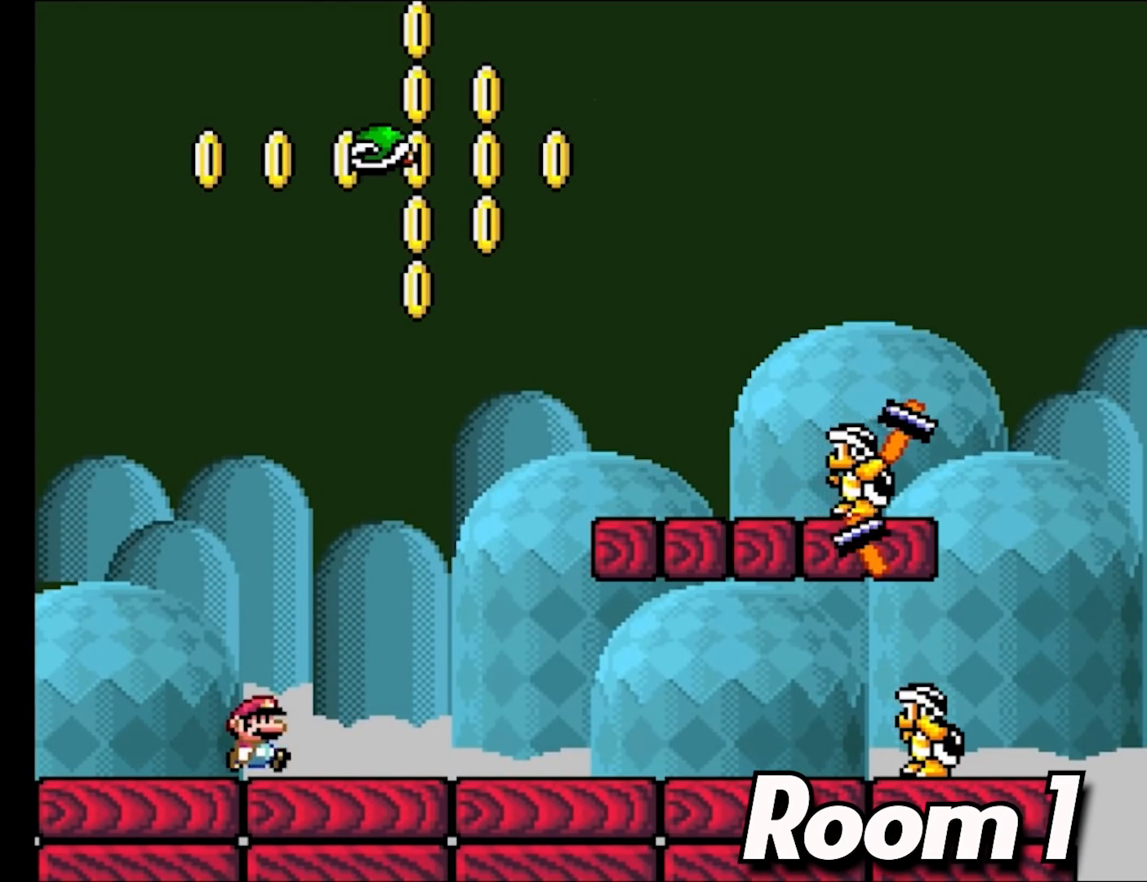
{"buttons": ["B", "Y", "DPAD_RIGHT"], "events": [[200, "B", "down"], [217, "DPAD_RIGHT", "up"], [217, "DPAD_UP", "down"], [233, "DPAD_LEFT", "down"], [250, "DPAD_UP", "up"], [367, "DPAD_LEFT", "up"], [450, "DPAD_RIGHT", "down"]]}
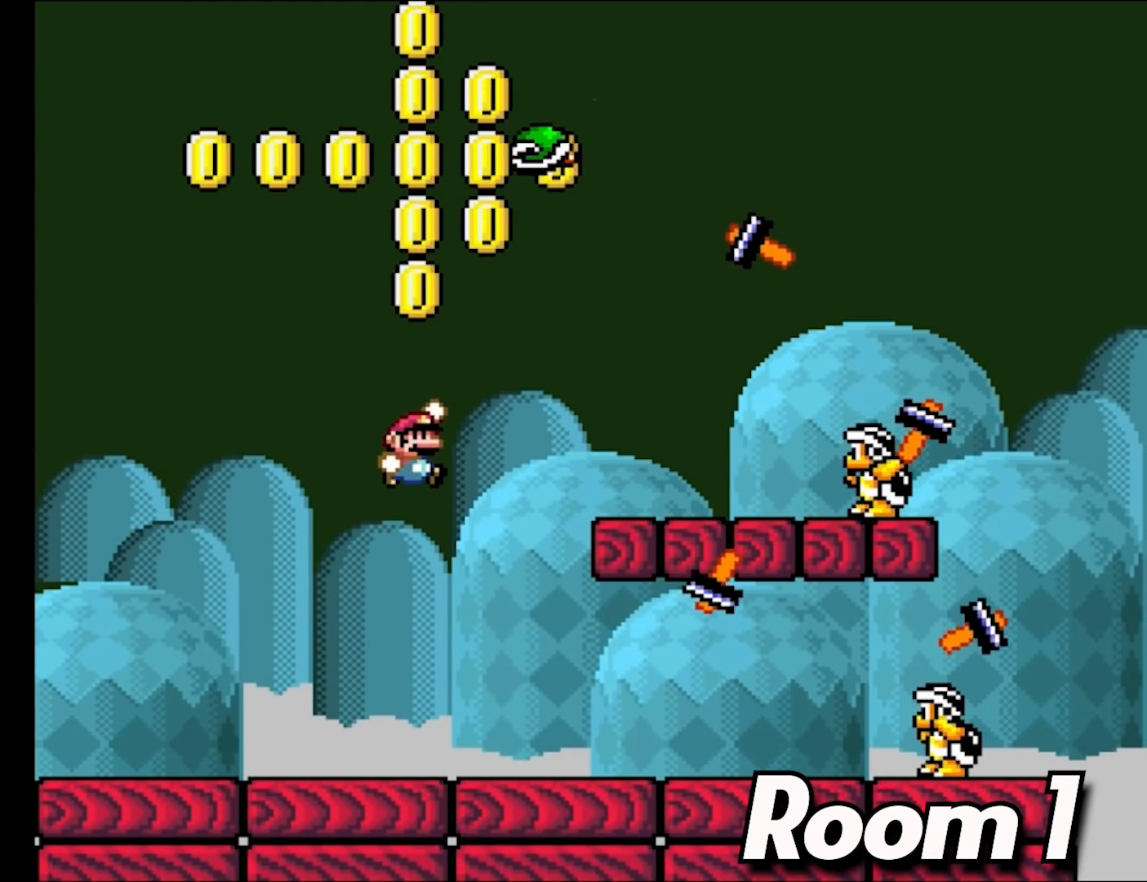
{"buttons": ["X", "DPAD_RIGHT"], "events": [[33, "B", "up"], [133, "Y", "up"], [150, "X", "down"]]}
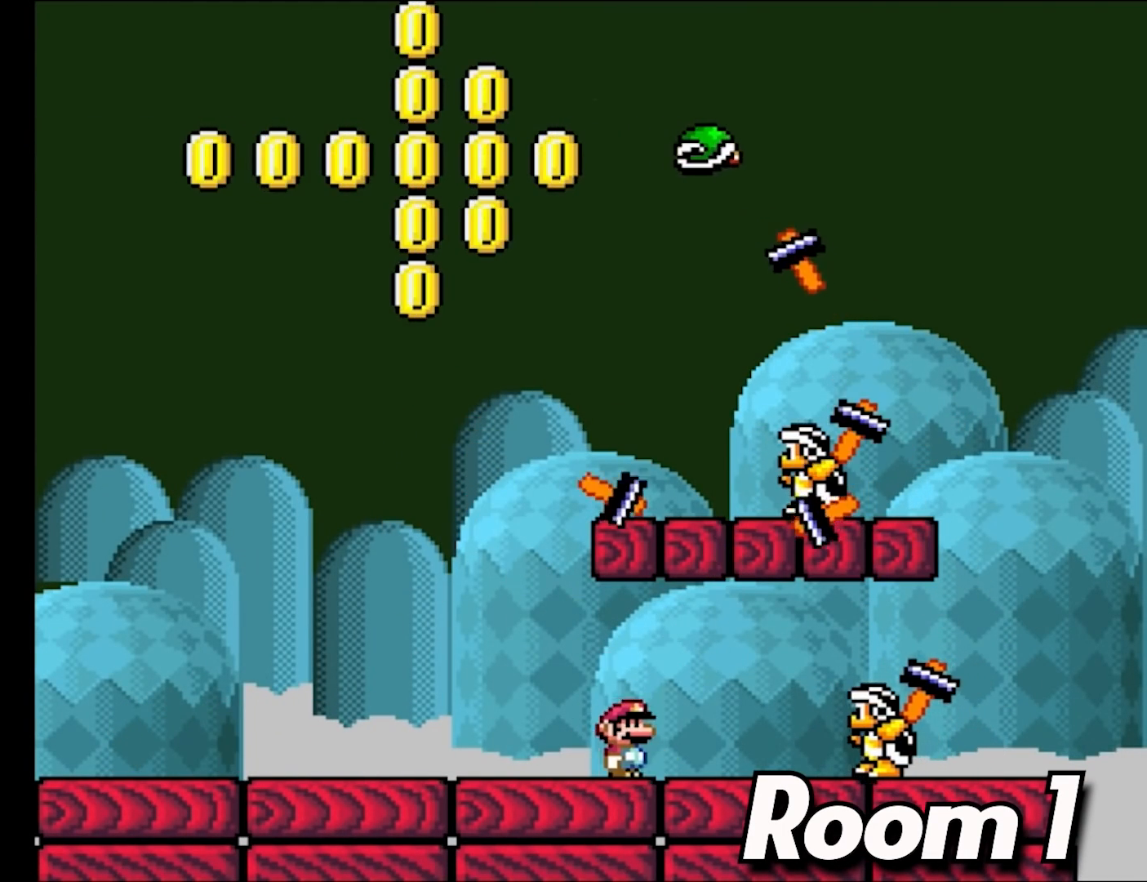
{"buttons": ["X", "DPAD_RIGHT"], "events": [[200, "A", "down"], [317, "DPAD_LEFT", "down"], [317, "DPAD_RIGHT", "up"], [333, "A", "up"], [417, "DPAD_UP", "down"], [433, "DPAD_LEFT", "up"], [450, "DPAD_UP", "up"], [467, "DPAD_RIGHT", "down"]]}
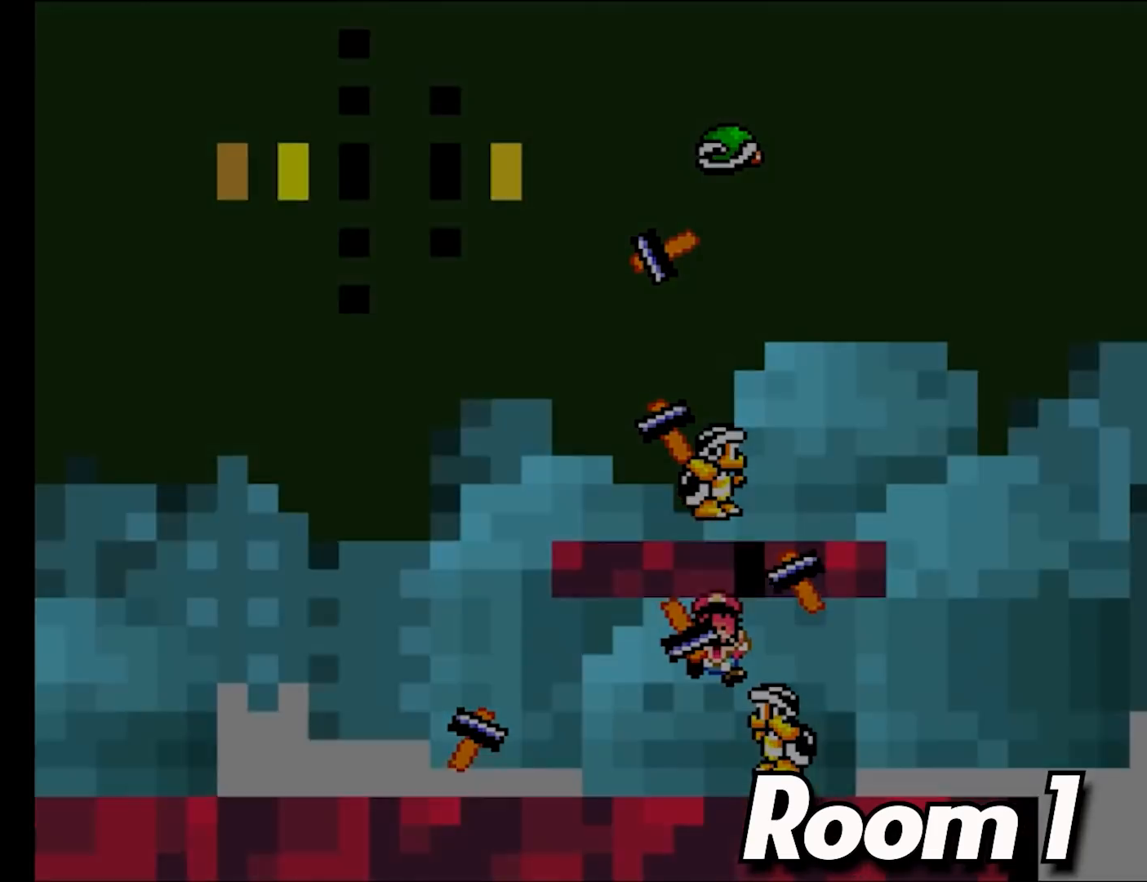
{"buttons": [], "events": [[117, "DPAD_RIGHT", "up"], [133, "X", "up"]]}
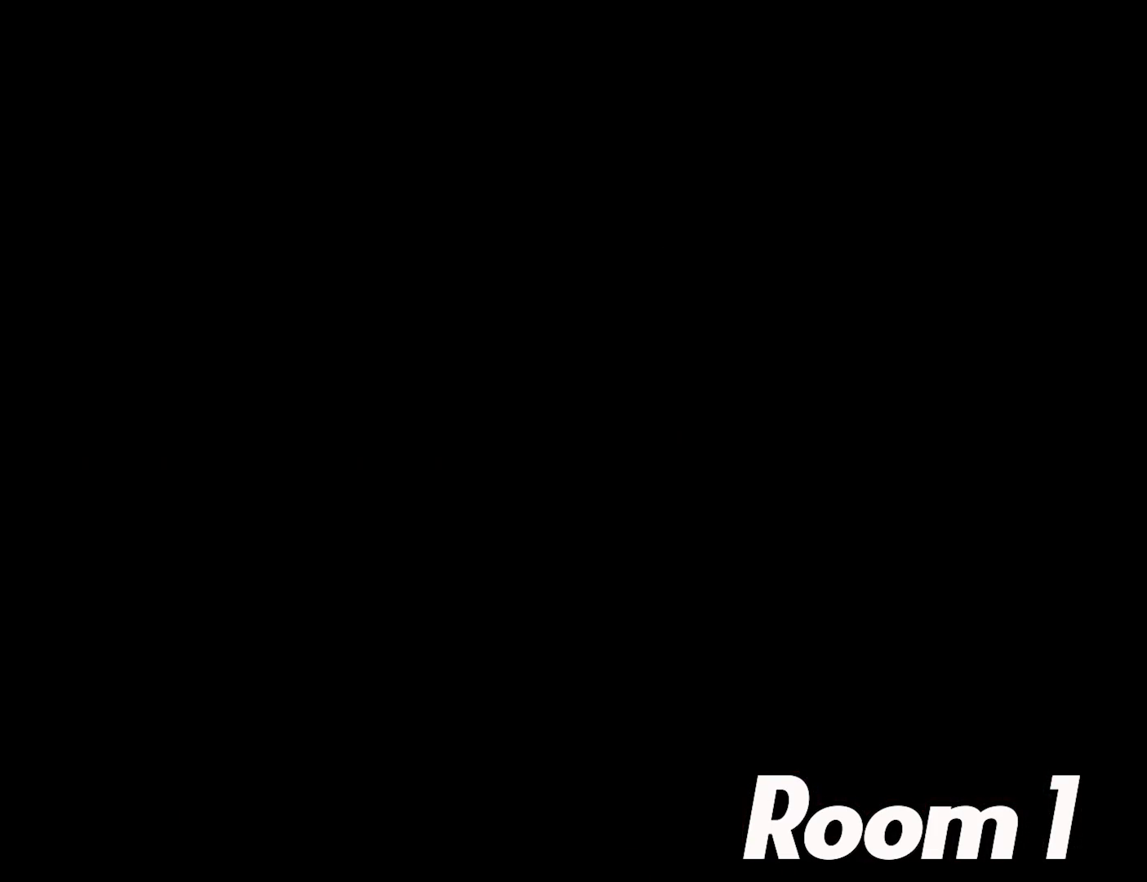
{"buttons": ["Y", "DPAD_RIGHT"], "events": [[183, "Y", "down"], [300, "DPAD_RIGHT", "down"]]}
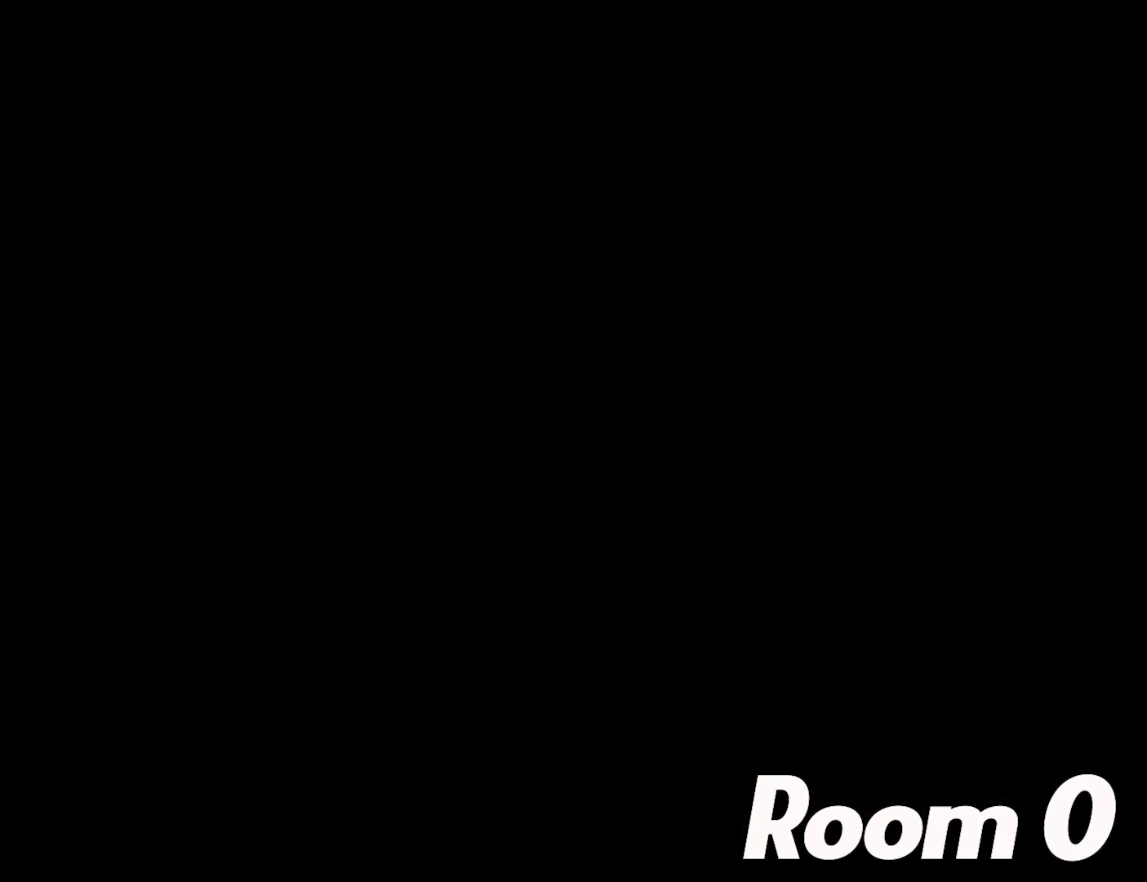
{"buttons": ["Y", "DPAD_RIGHT"], "events": []}
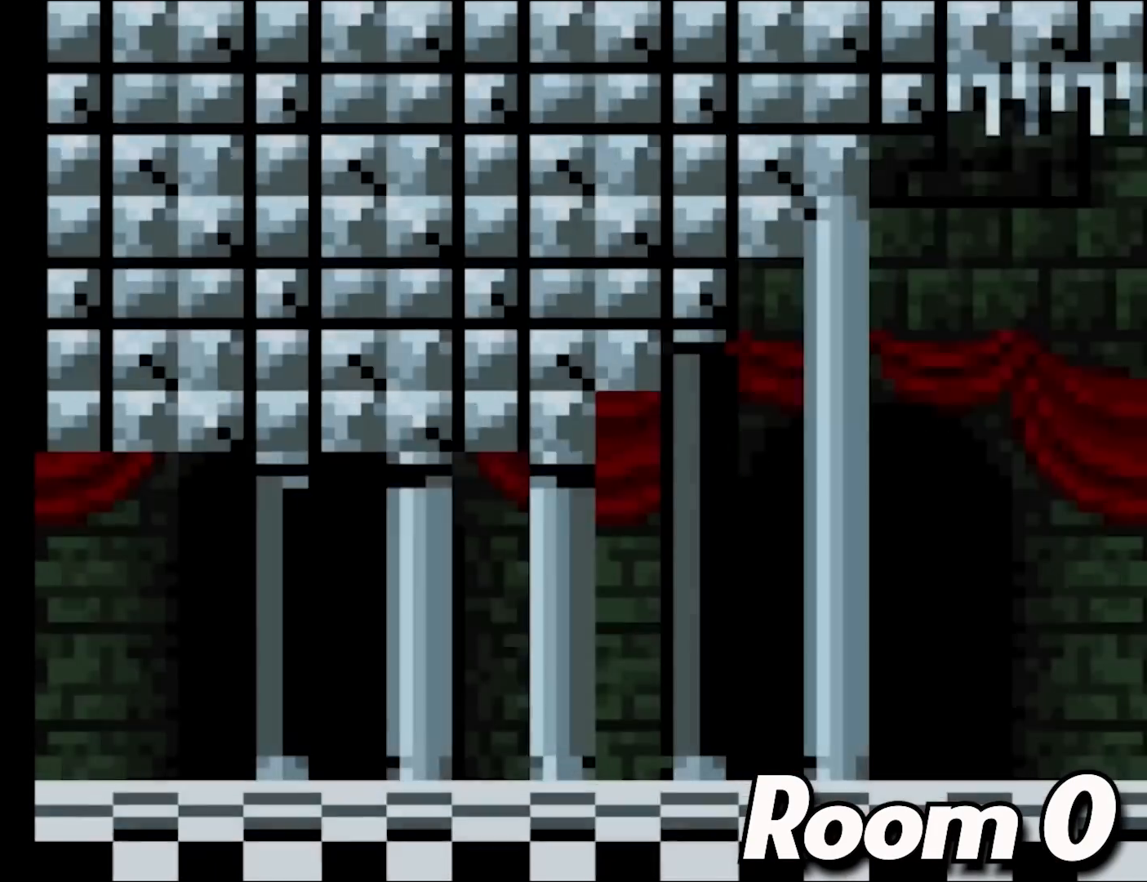
{"buttons": ["Y", "DPAD_RIGHT"], "events": []}
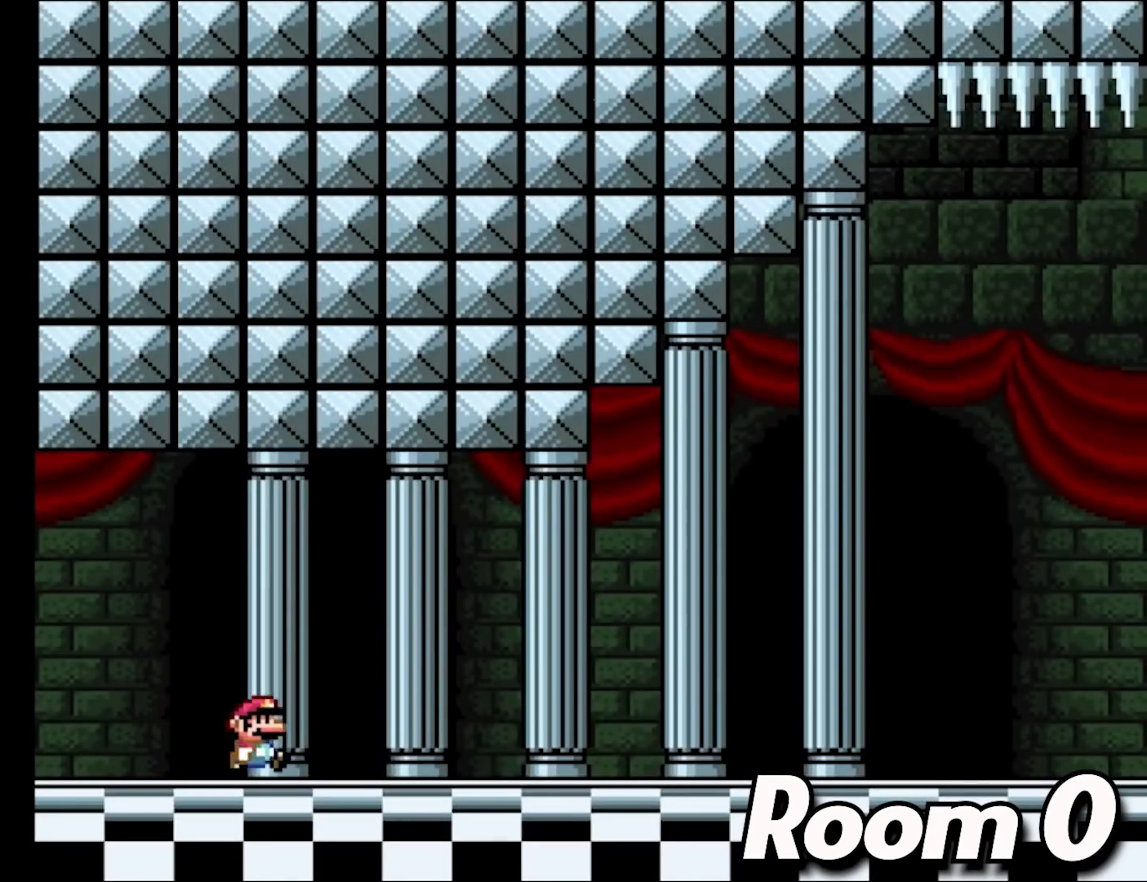
{"buttons": ["Y", "DPAD_RIGHT"], "events": []}
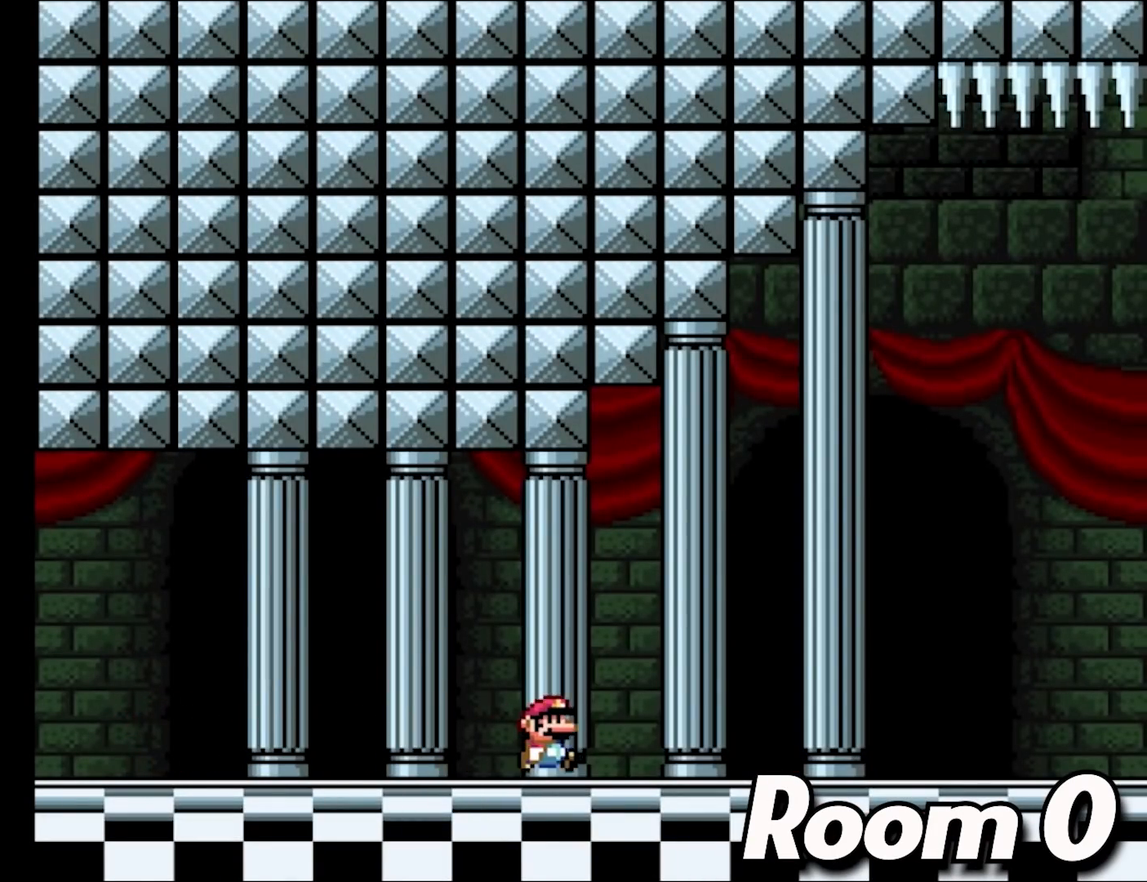
{"buttons": ["Y", "DPAD_RIGHT"], "events": []}
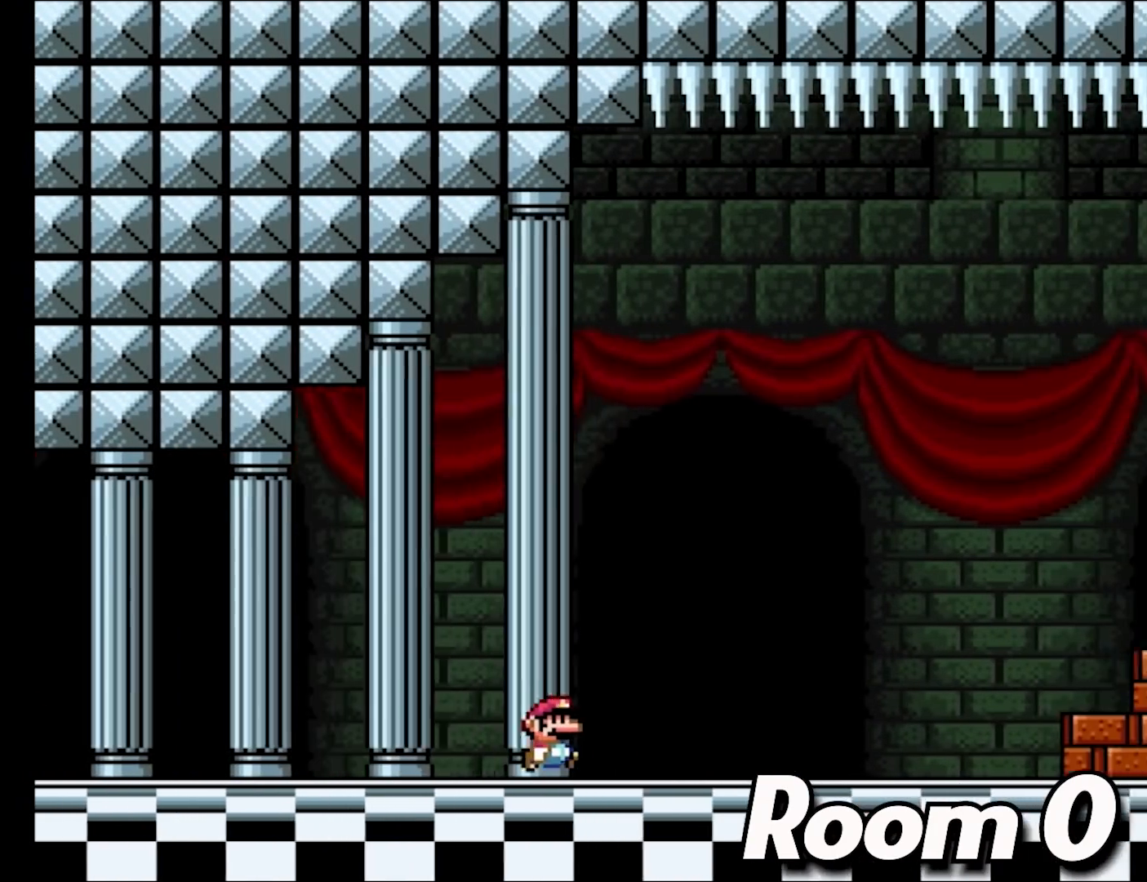
{"buttons": ["B", "Y", "DPAD_RIGHT"], "events": [[317, "B", "down"]]}
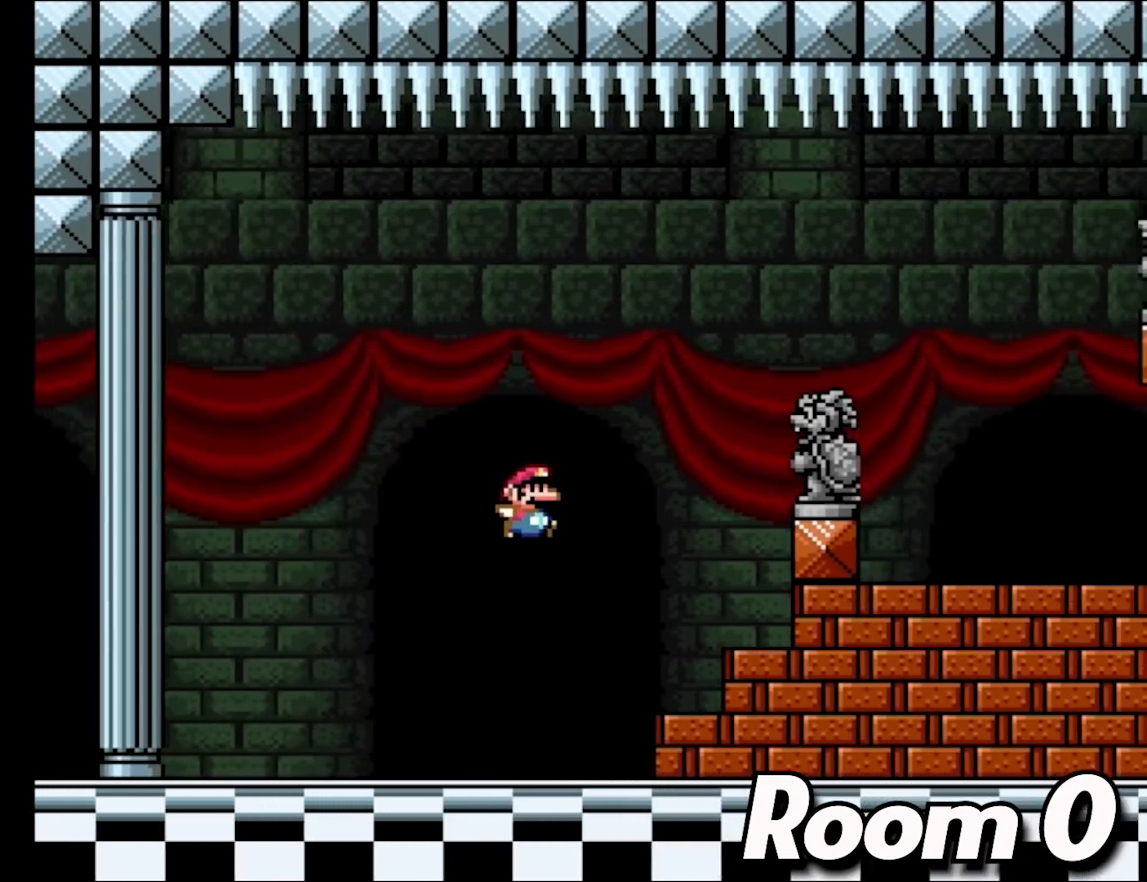
{"buttons": ["B", "Y", "DPAD_RIGHT"], "events": []}